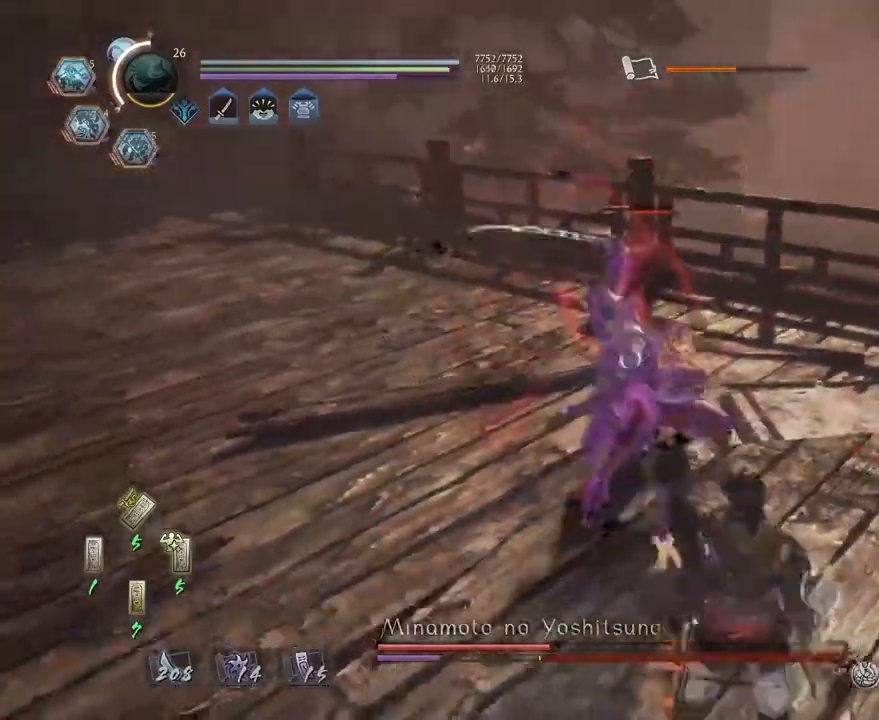
Gameplay with a controller (PlayStation layout); each line is a JSON object with the inputs held at the frame after it. "events" lists button and stick changes between this image and that frame as [ms after this image, input, new state], when the widget could be followed in between.
{"buttons": [], "left_stick": "center", "right_stick": "center"}
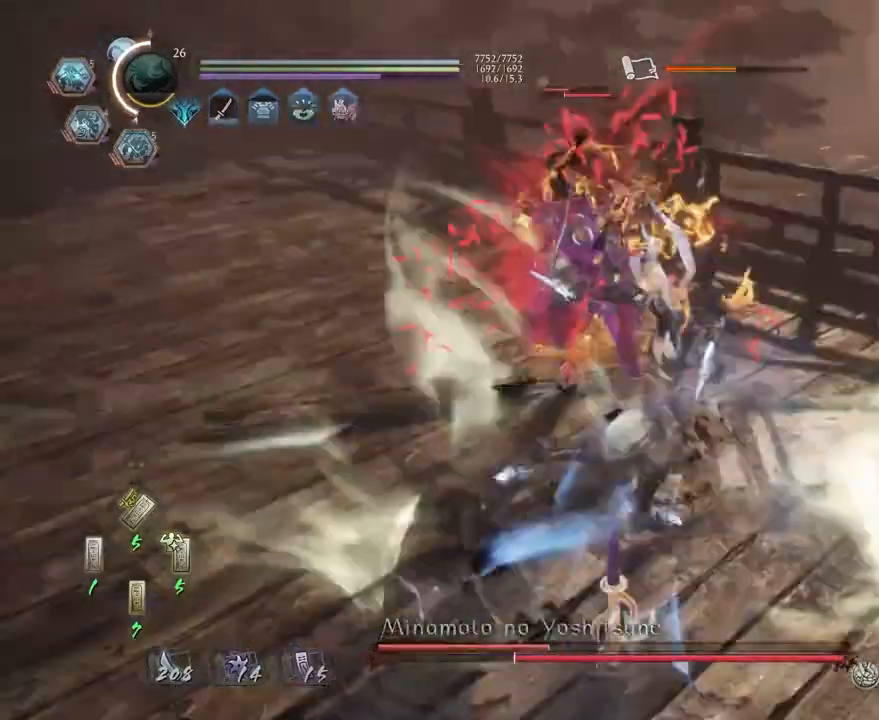
{"buttons": [], "left_stick": "center", "right_stick": "center", "events": [[133, "TRIANGLE", "down"], [200, "TRIANGLE", "up"], [300, "TRIANGLE", "down"], [367, "TRIANGLE", "up"]]}
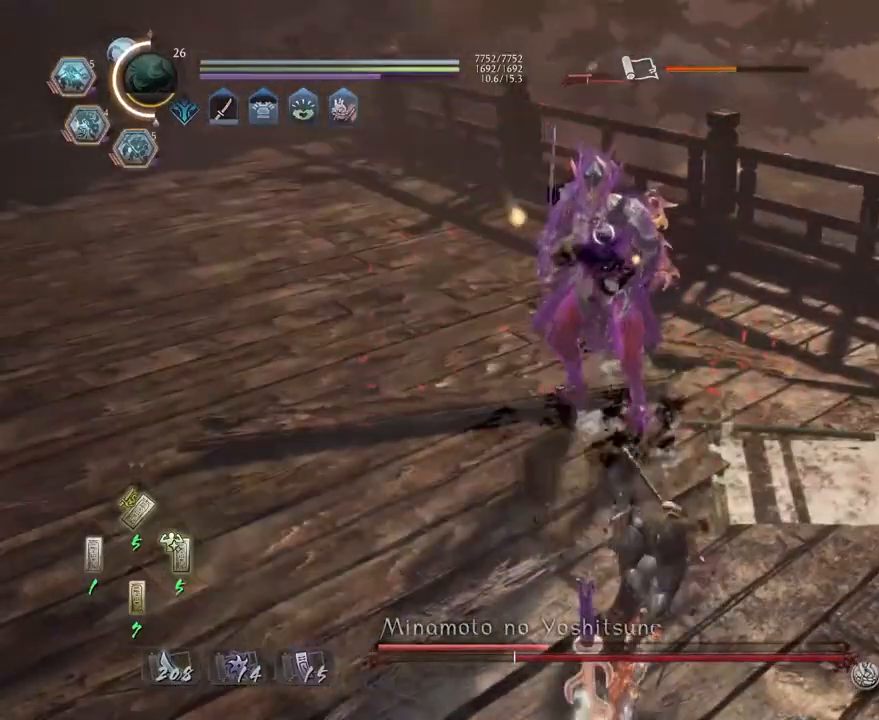
{"buttons": ["TRIANGLE"], "left_stick": "center", "right_stick": "center", "events": [[117, "TRIANGLE", "down"], [200, "TRIANGLE", "up"], [300, "TRIANGLE", "down"], [400, "TRIANGLE", "up"], [450, "TRIANGLE", "down"]]}
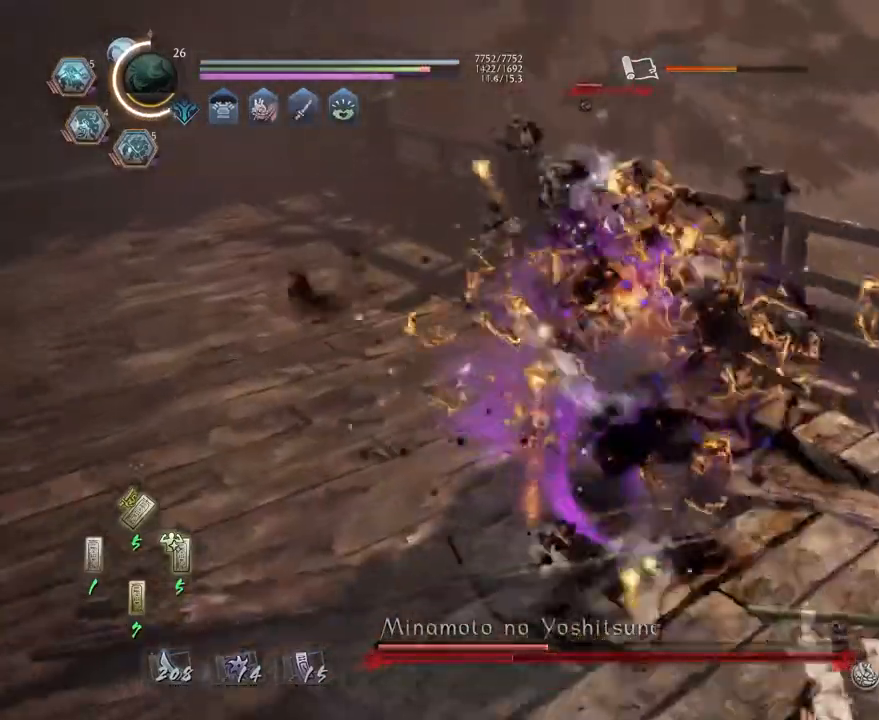
{"buttons": ["SQUARE"], "left_stick": "center", "right_stick": "center", "events": [[17, "TRIANGLE", "up"], [467, "SQUARE", "down"]]}
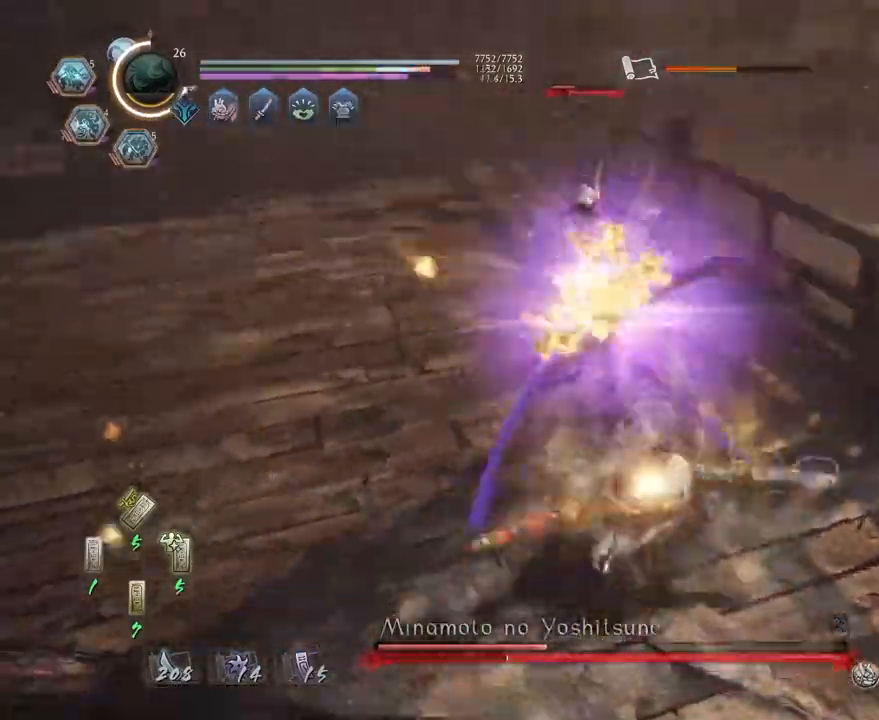
{"buttons": [], "left_stick": "center", "right_stick": "center", "events": [[17, "SQUARE", "up"], [117, "SQUARE", "down"], [183, "SQUARE", "up"], [283, "SQUARE", "down"], [367, "SQUARE", "up"], [433, "SQUARE", "down"], [500, "SQUARE", "up"]]}
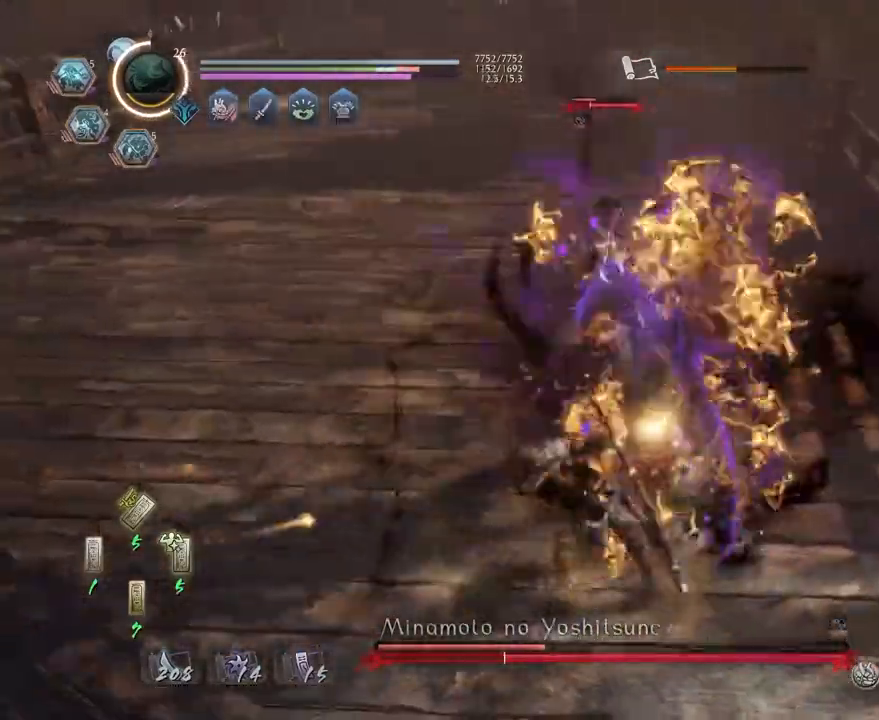
{"buttons": [], "left_stick": "up", "right_stick": "center", "events": [[33, "left_stick", "up"]]}
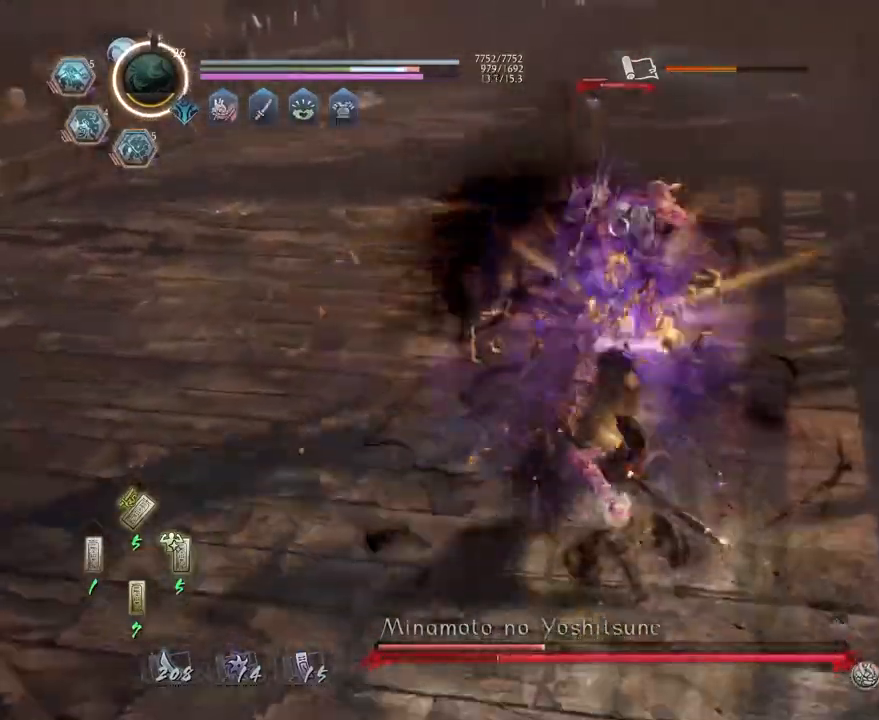
{"buttons": ["R1", "DPAD_RIGHT"], "left_stick": "up", "right_stick": "center", "events": [[67, "R1", "down"], [300, "DPAD_RIGHT", "down"], [417, "DPAD_RIGHT", "up"], [500, "DPAD_RIGHT", "down"]]}
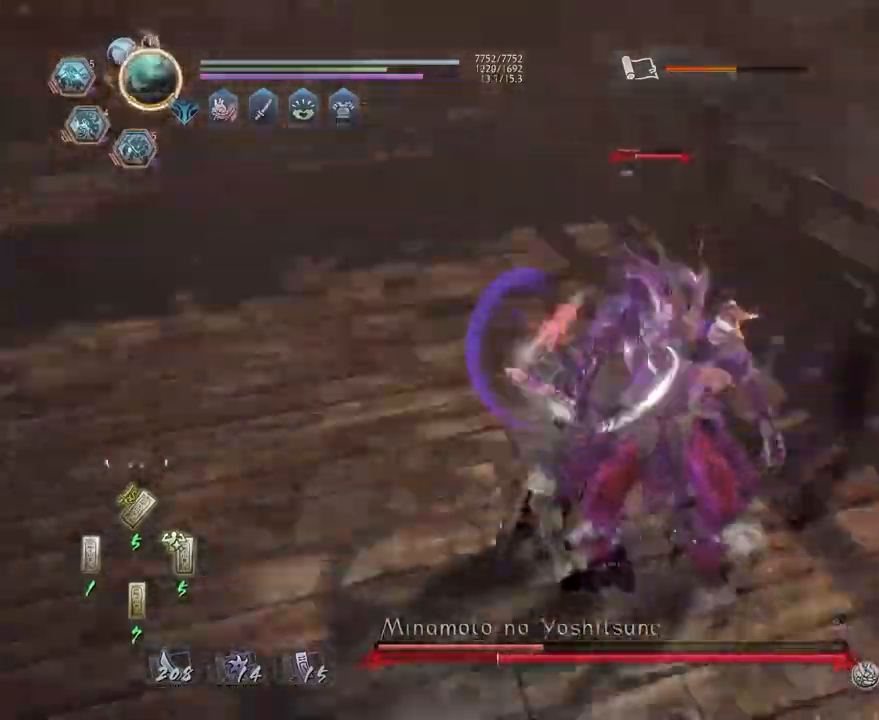
{"buttons": ["R2"], "left_stick": "center", "right_stick": "center", "events": [[100, "DPAD_RIGHT", "up"], [200, "DPAD_RIGHT", "down"], [317, "DPAD_RIGHT", "up"], [400, "R1", "up"], [417, "left_stick", "center"], [483, "R2", "down"]]}
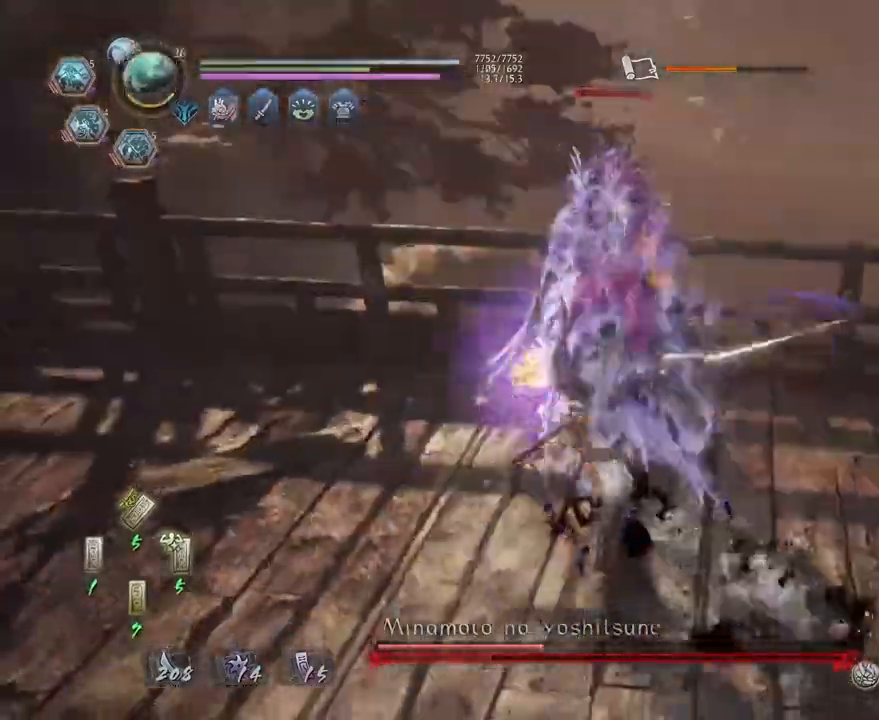
{"buttons": ["R2"], "left_stick": "center", "right_stick": "center", "events": [[33, "CROSS", "down"], [500, "CROSS", "up"]]}
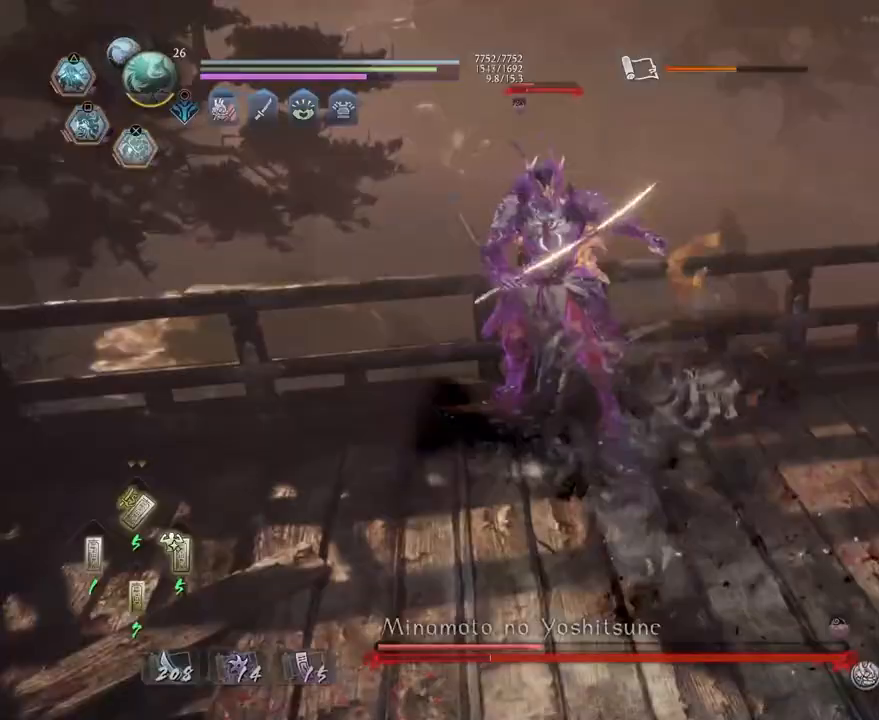
{"buttons": ["CROSS", "R1"], "left_stick": "up-left", "right_stick": "center", "events": [[33, "R2", "up"], [83, "R1", "down"], [100, "CROSS", "down"], [200, "CROSS", "up"], [283, "CROSS", "down"], [383, "CROSS", "up"], [400, "left_stick", "up-left"], [467, "CROSS", "down"]]}
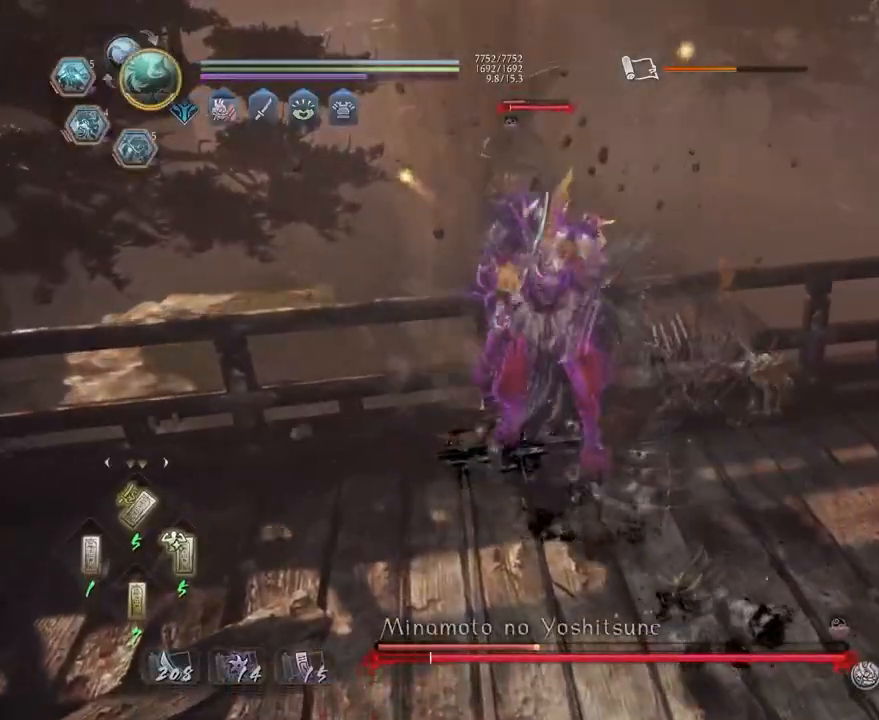
{"buttons": [], "left_stick": "center", "right_stick": "center", "events": [[67, "CROSS", "up"], [67, "R1", "up"], [183, "left_stick", "center"], [217, "SQUARE", "down"], [300, "SQUARE", "up"], [383, "SQUARE", "down"], [467, "SQUARE", "up"]]}
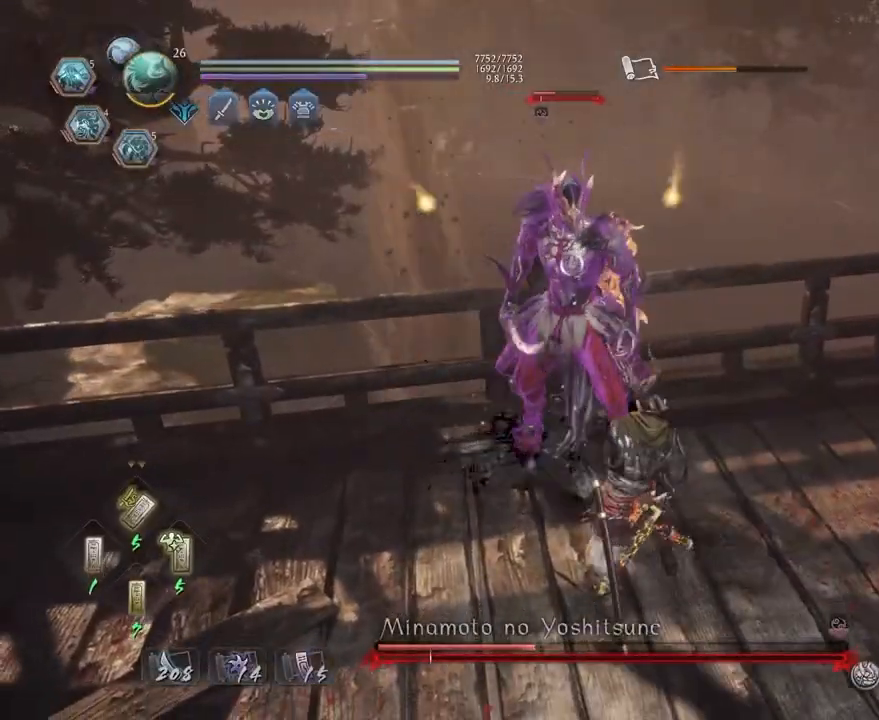
{"buttons": [], "left_stick": "center", "right_stick": "center", "events": [[50, "SQUARE", "down"], [117, "SQUARE", "up"], [183, "SQUARE", "down"], [250, "SQUARE", "up"], [400, "TRIANGLE", "down"], [467, "TRIANGLE", "up"]]}
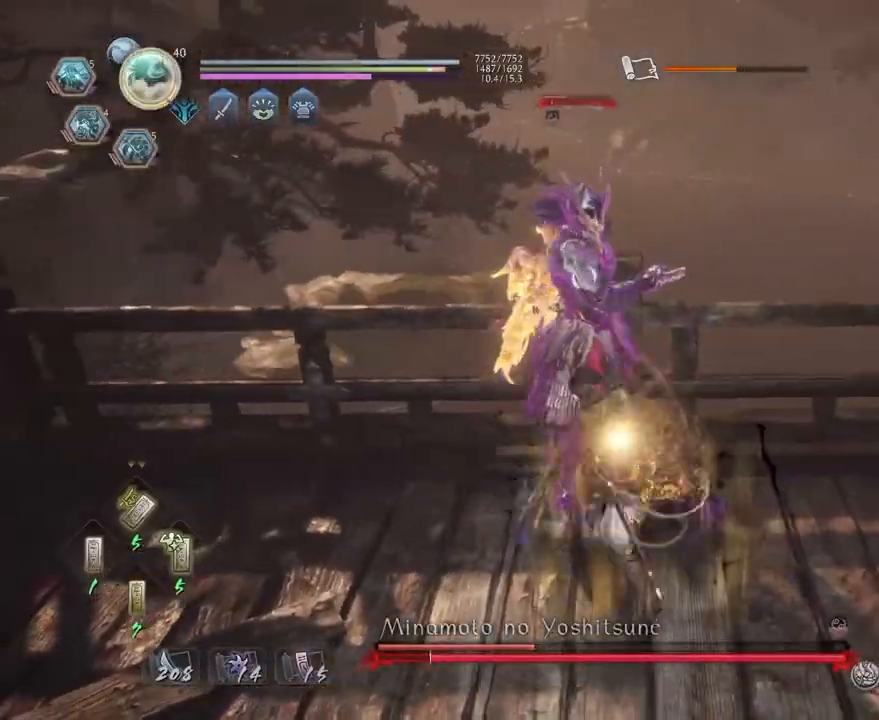
{"buttons": [], "left_stick": "center", "right_stick": "center", "events": [[50, "TRIANGLE", "down"], [150, "TRIANGLE", "up"], [217, "TRIANGLE", "down"], [300, "TRIANGLE", "up"], [367, "TRIANGLE", "down"], [450, "TRIANGLE", "up"]]}
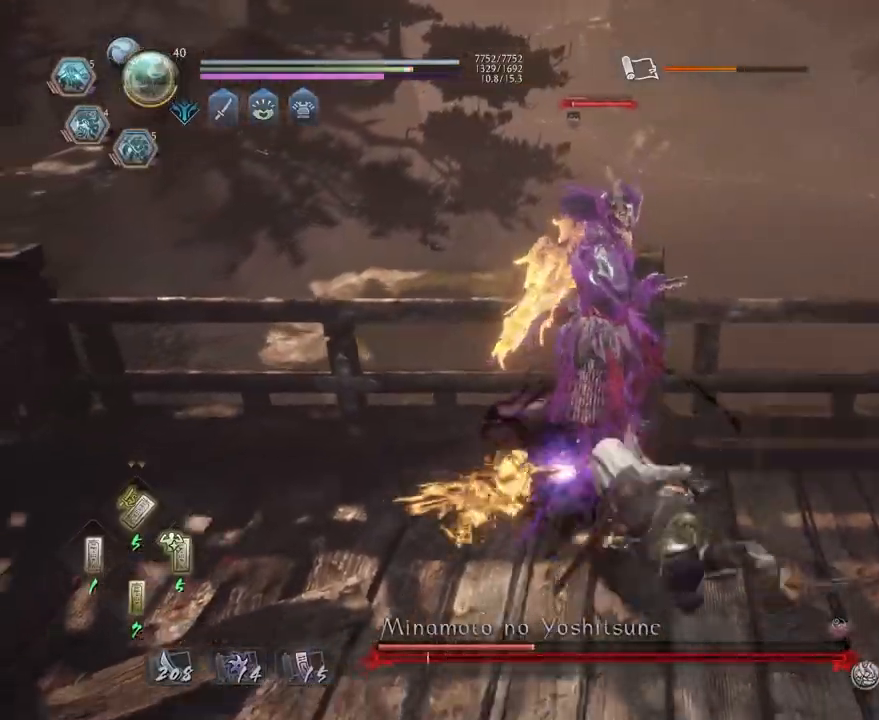
{"buttons": ["R2"], "left_stick": "center", "right_stick": "center", "events": [[267, "CROSS", "down"], [467, "R2", "down"], [500, "CROSS", "up"]]}
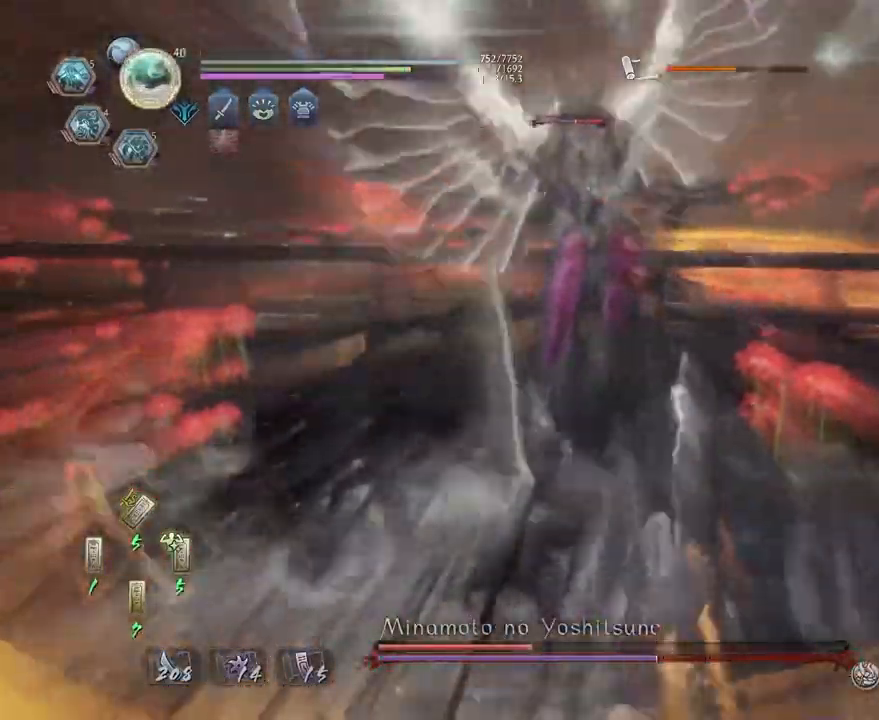
{"buttons": ["R2"], "left_stick": "center", "right_stick": "center", "events": [[17, "TRIANGLE", "down"], [100, "TRIANGLE", "up"], [183, "TRIANGLE", "down"], [283, "TRIANGLE", "up"], [367, "TRIANGLE", "down"], [467, "TRIANGLE", "up"]]}
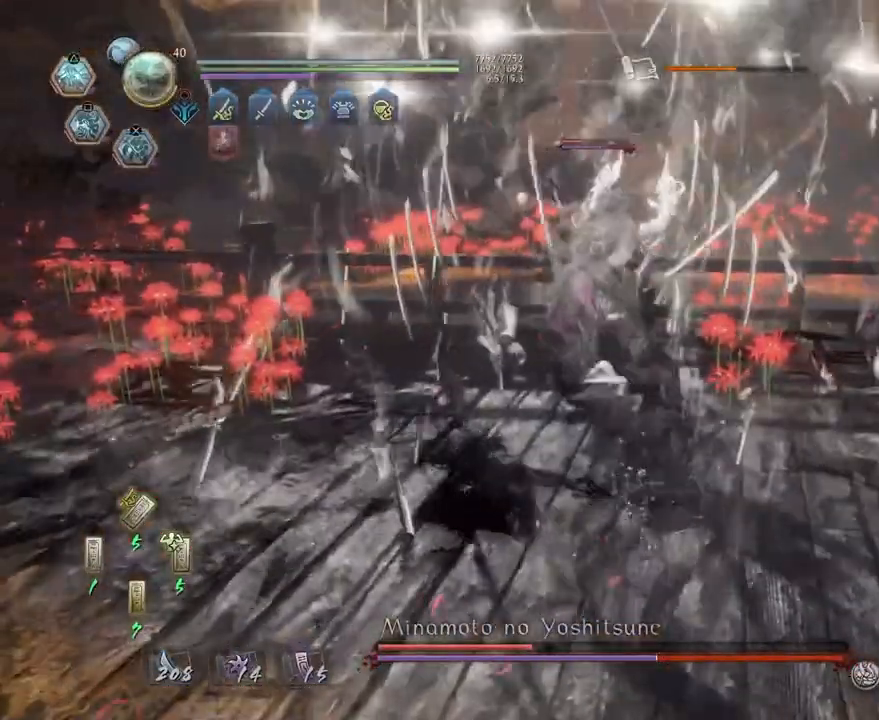
{"buttons": ["CROSS", "R1"], "left_stick": "center", "right_stick": "center", "events": [[50, "R2", "up"], [500, "CROSS", "down"], [500, "R1", "down"]]}
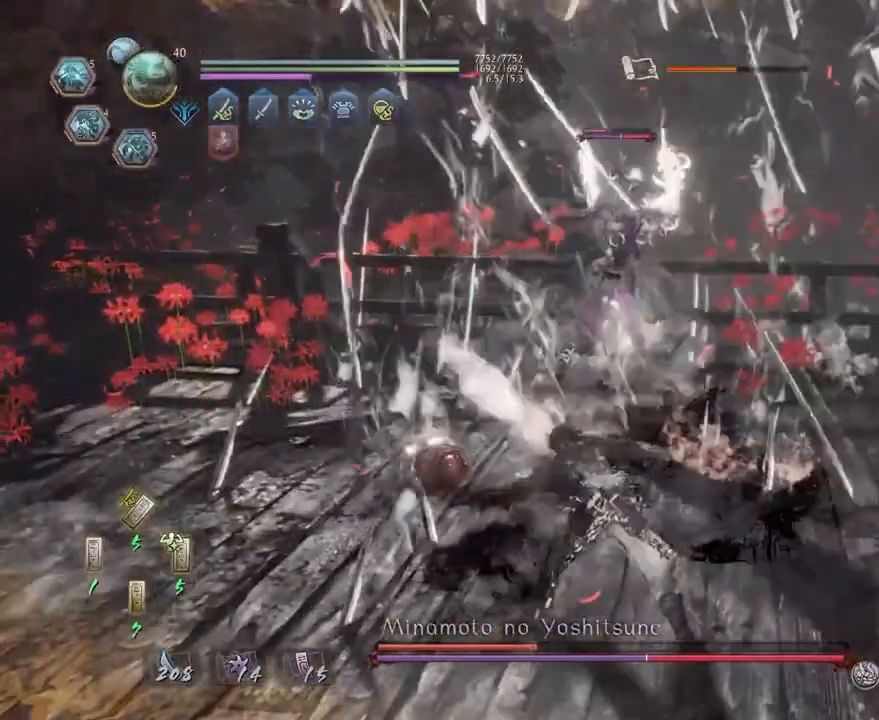
{"buttons": [], "left_stick": "right", "right_stick": "center", "events": [[100, "CROSS", "up"], [183, "CROSS", "down"], [317, "CROSS", "up"], [317, "R1", "up"], [417, "left_stick", "right"]]}
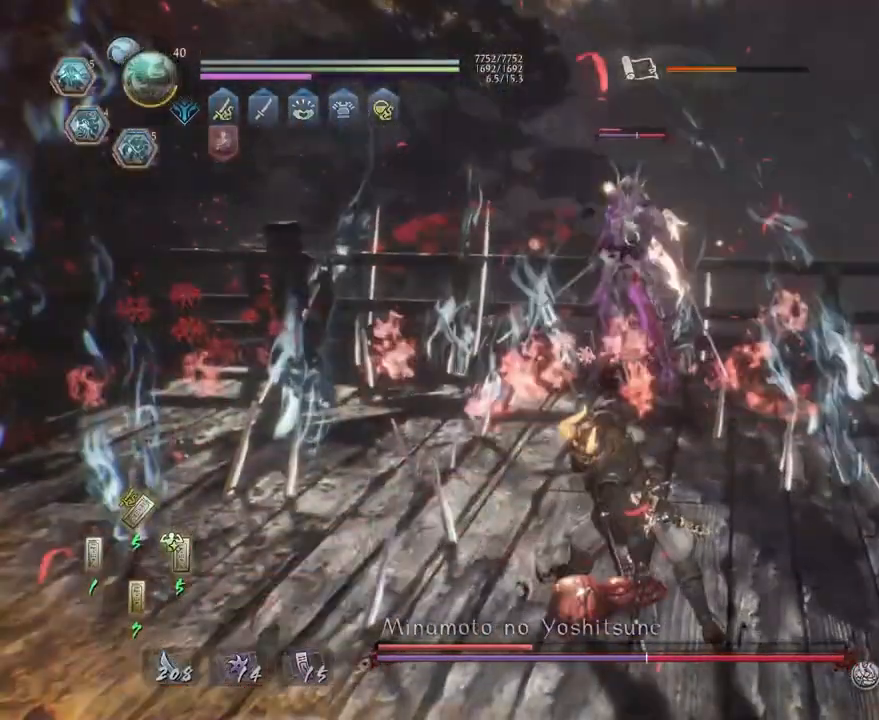
{"buttons": [], "left_stick": "left", "right_stick": "center", "events": [[33, "R1", "down"], [100, "L2", "down"], [267, "L2", "up"], [317, "R1", "up"], [383, "left_stick", "center"], [467, "left_stick", "left"]]}
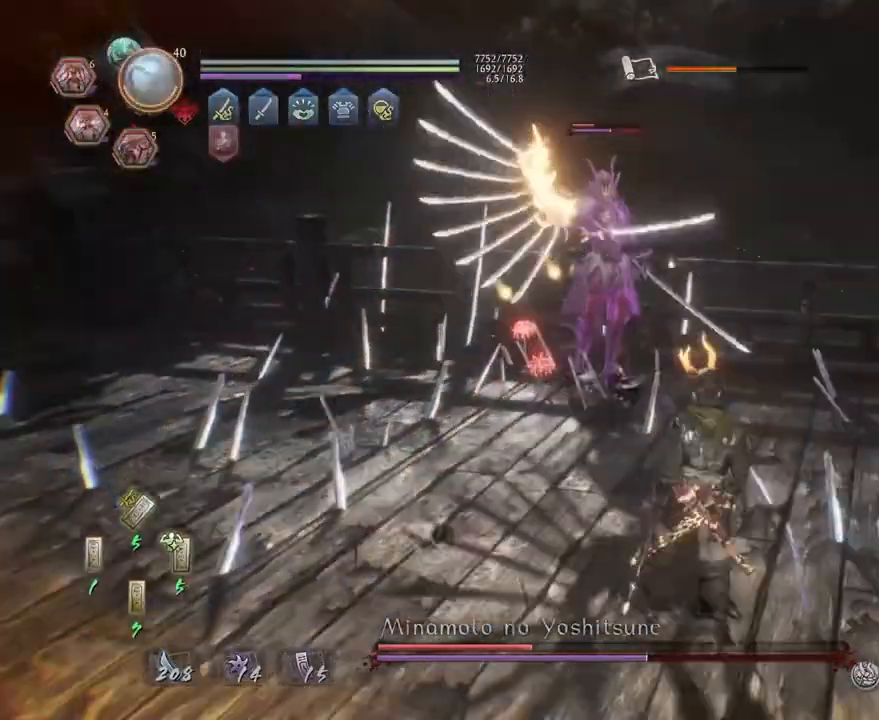
{"buttons": ["CROSS"], "left_stick": "up", "right_stick": "center", "events": [[200, "left_stick", "up"], [217, "L1", "down"], [283, "left_stick", "up-right"], [300, "CROSS", "down"], [333, "L1", "up"], [483, "left_stick", "up"]]}
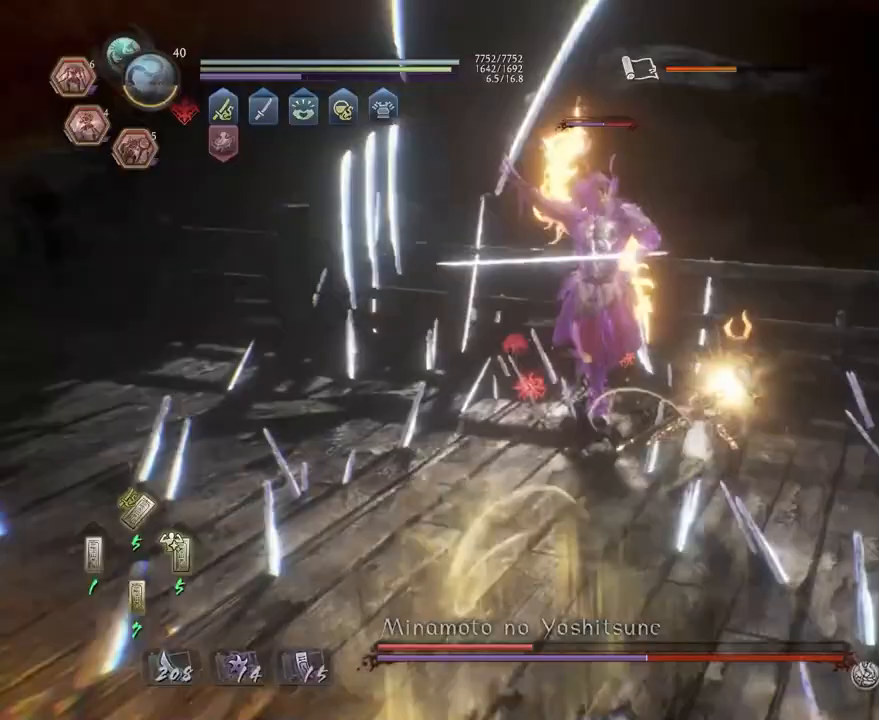
{"buttons": [], "left_stick": "center", "right_stick": "center", "events": [[117, "left_stick", "up-left"], [283, "SQUARE", "down"], [333, "left_stick", "center"], [383, "CROSS", "up"], [383, "SQUARE", "up"]]}
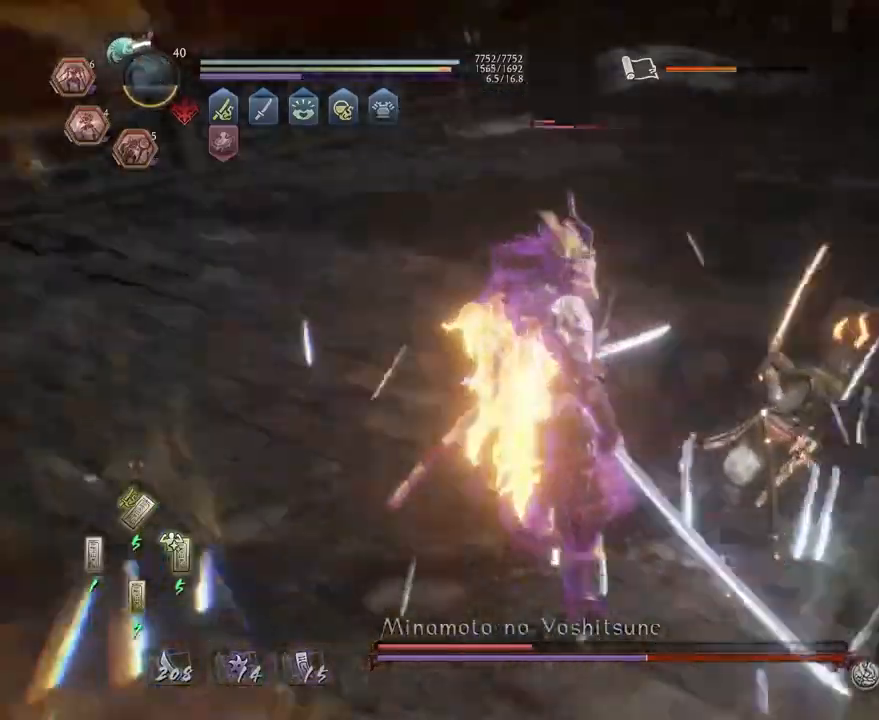
{"buttons": ["CROSS", "L1"], "left_stick": "up-left", "right_stick": "center", "events": [[17, "R1", "down"], [50, "SQUARE", "down"], [133, "L1", "down"], [150, "SQUARE", "up"], [167, "R1", "up"], [200, "left_stick", "up-left"], [500, "CROSS", "down"]]}
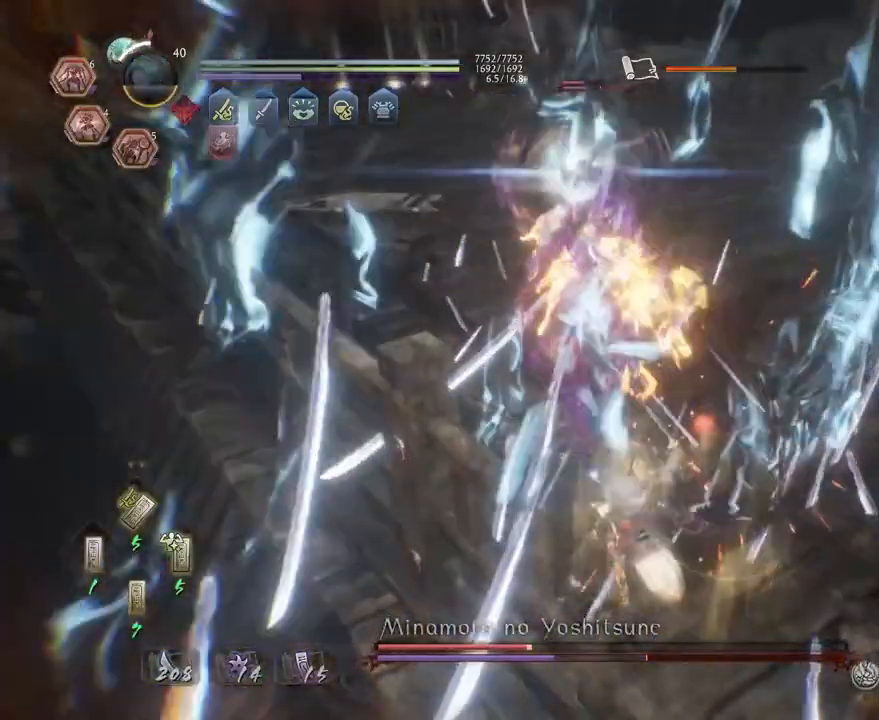
{"buttons": [], "left_stick": "center", "right_stick": "center", "events": [[100, "CROSS", "up"], [183, "L1", "up"], [183, "left_stick", "center"], [233, "TRIANGLE", "down"], [317, "TRIANGLE", "up"], [417, "TRIANGLE", "down"], [500, "TRIANGLE", "up"]]}
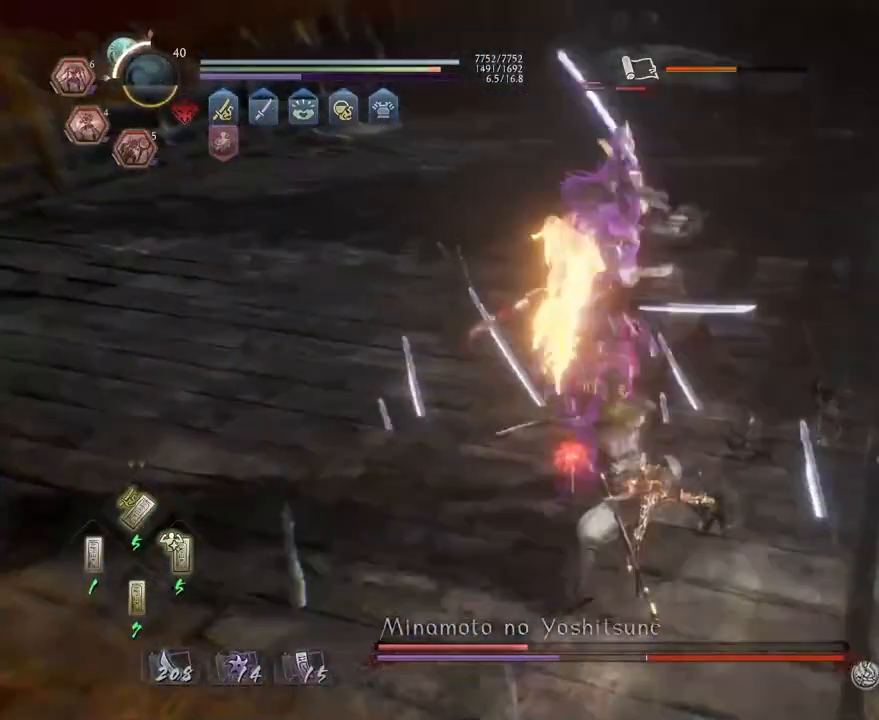
{"buttons": [], "left_stick": "center", "right_stick": "center", "events": [[83, "TRIANGLE", "down"], [167, "TRIANGLE", "up"]]}
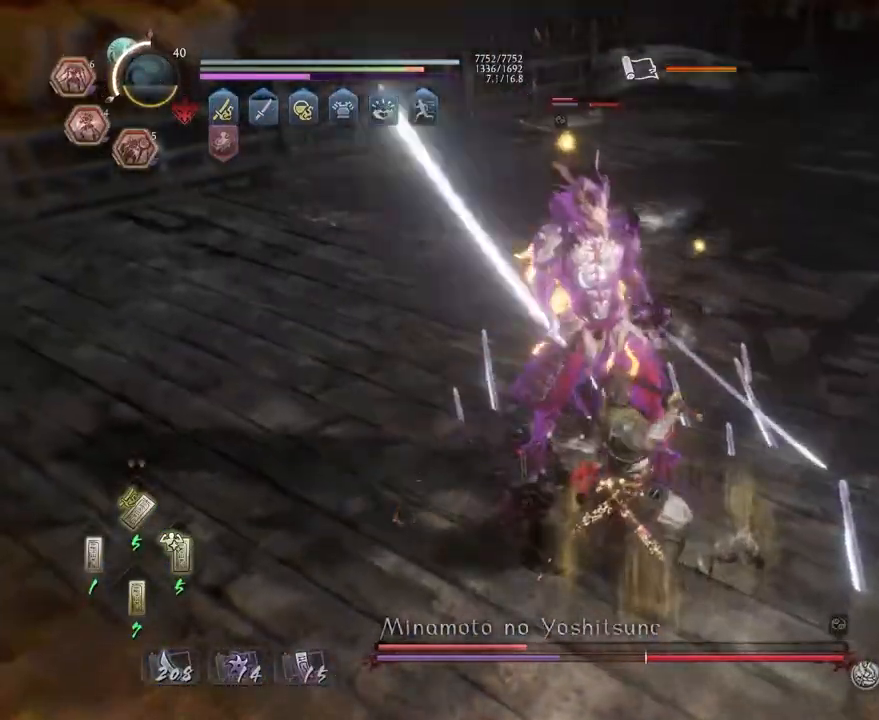
{"buttons": ["SQUARE"], "left_stick": "center", "right_stick": "center", "events": [[150, "SQUARE", "down"], [217, "SQUARE", "up"], [300, "SQUARE", "down"], [367, "SQUARE", "up"], [450, "SQUARE", "down"]]}
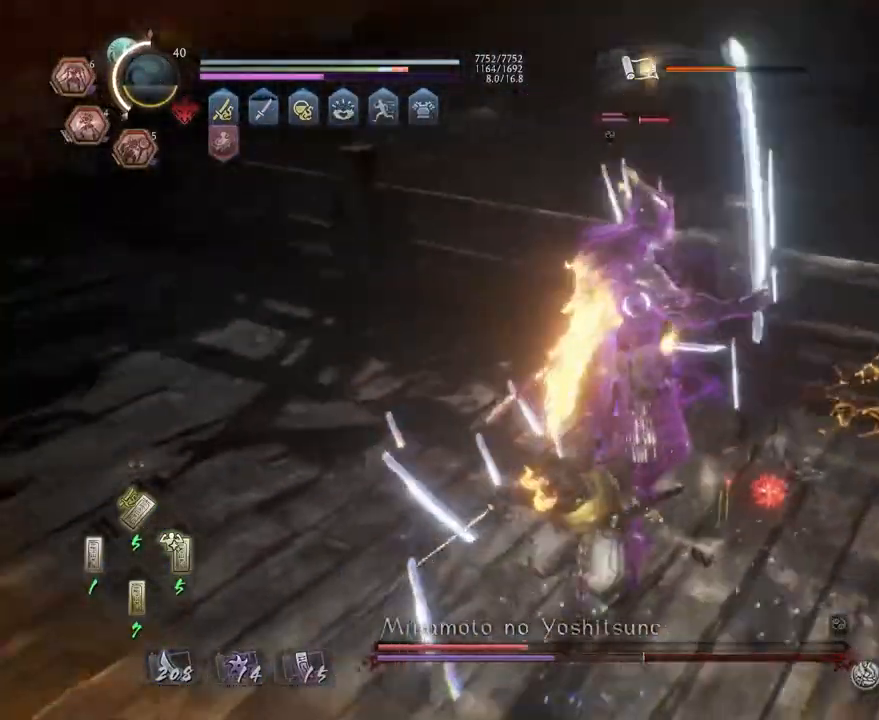
{"buttons": [], "left_stick": "center", "right_stick": "center", "events": [[17, "SQUARE", "up"]]}
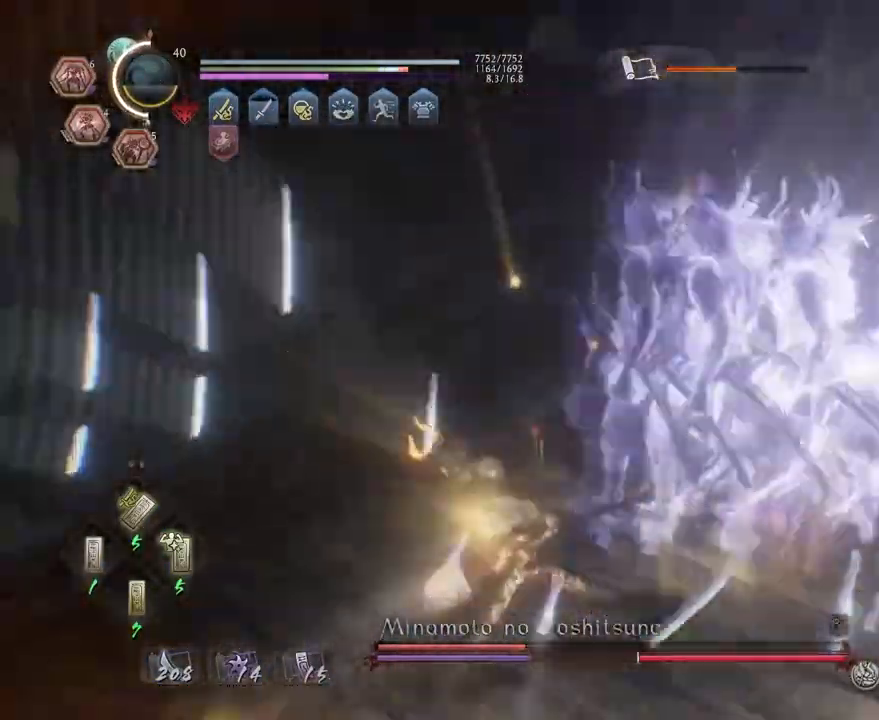
{"buttons": ["R1"], "left_stick": "center", "right_stick": "center", "events": [[17, "R2", "down"], [17, "SQUARE", "down"], [400, "R2", "up"], [400, "SQUARE", "up"], [500, "R1", "down"]]}
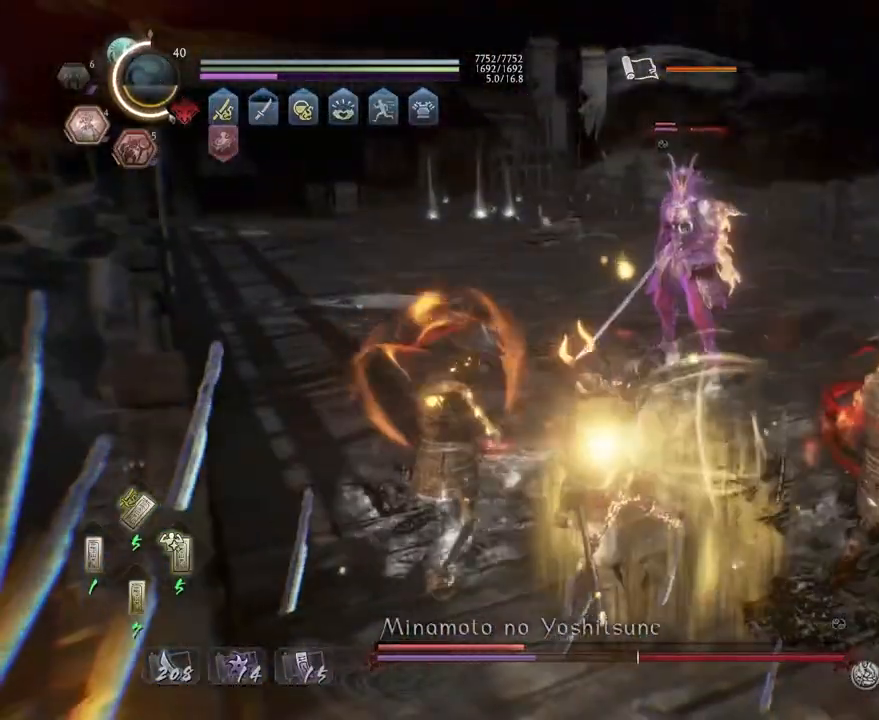
{"buttons": [], "left_stick": "up-right", "right_stick": "center", "events": [[17, "CROSS", "down"], [117, "CROSS", "up"], [117, "R1", "up"], [317, "left_stick", "right"], [500, "left_stick", "up-right"]]}
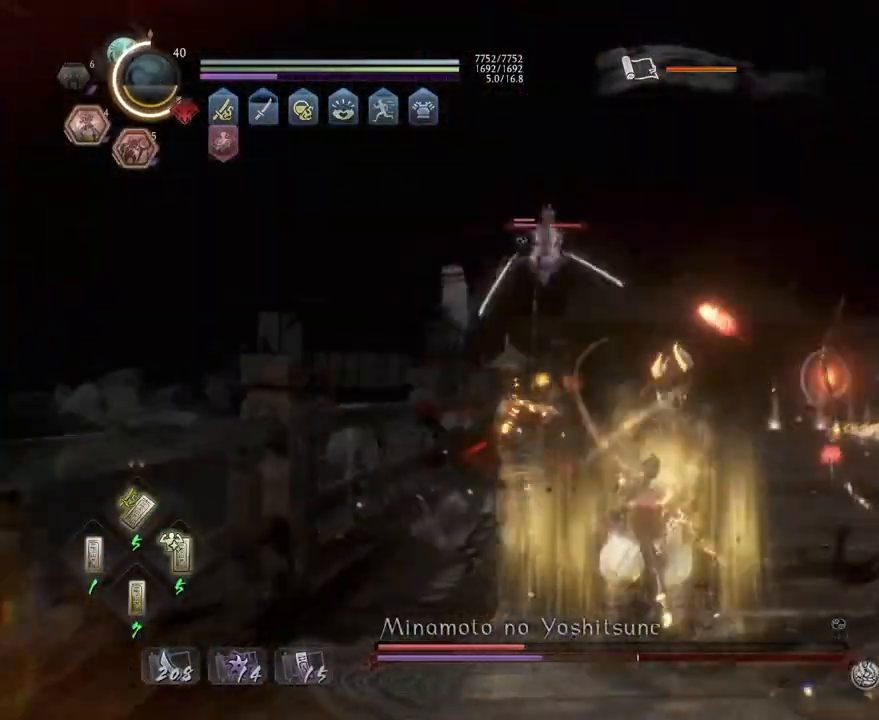
{"buttons": ["CROSS"], "left_stick": "up", "right_stick": "center", "events": [[117, "left_stick", "up"], [167, "CROSS", "down"]]}
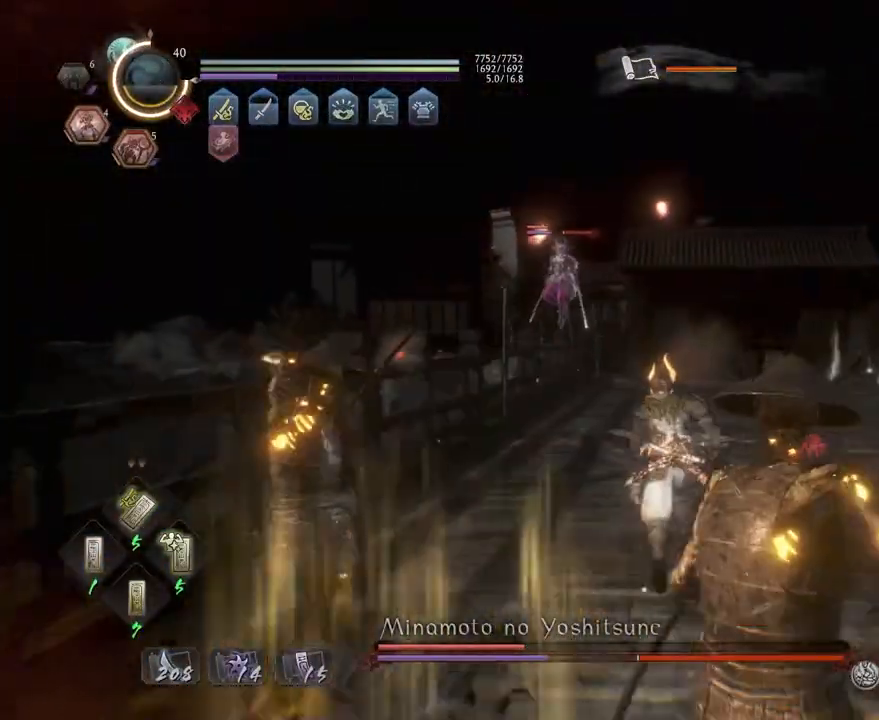
{"buttons": ["CROSS"], "left_stick": "up", "right_stick": "center", "events": []}